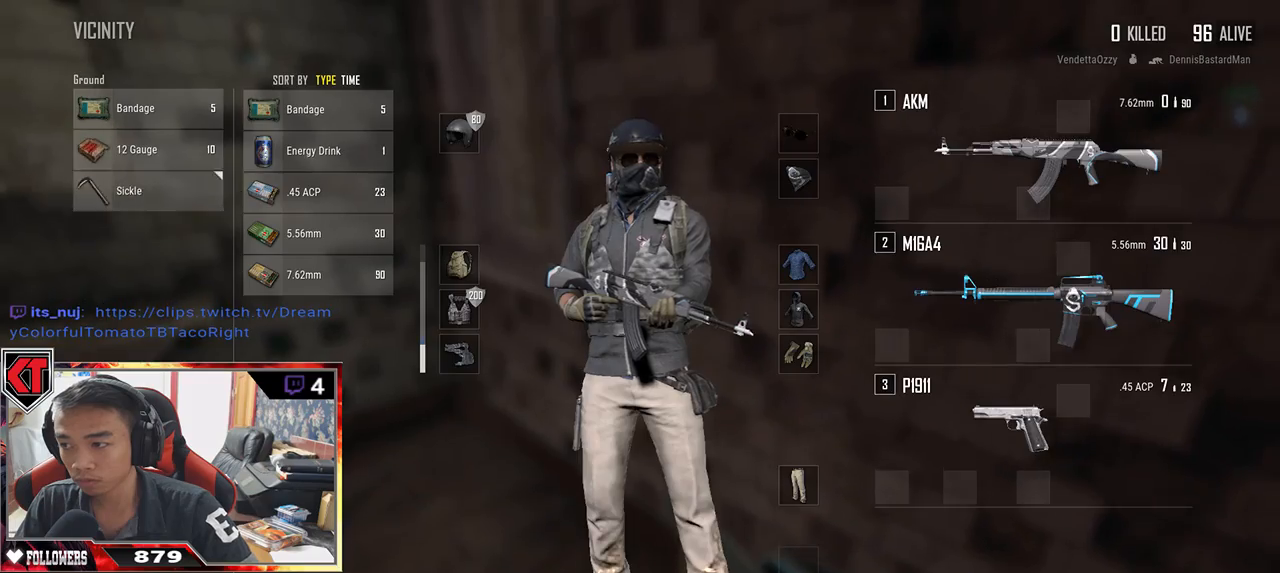
Gameplay with keyboard and mouse; each line is a JSON object with the keys and mouse buttons held at the frame after it. "events" lists presses ("down") and releases ("up") of "a", "c", "ctrl", "d", "e", "f", "q", "r", "s", "shift", "space", "tab", "v", "w", "x", "z", "mouse_left", "mouse_wheel" and "mouse_right" between this image and that frame as [ms after this image, input, new state], when the widget could be followed in between. "mouse_left", "mouse_wheel", "mouse_right" = the "left", "wheel", "right" buttons of the "mouse" list. No other keys are recorded. "wheel" means that the mouse wheel is clicked or scrolled. Mouse movement is not recorded.
{"keys": ["w"], "mouse": [], "events": [[34, "tab", "up"], [200, "s", "up"], [367, "tab", "down"], [434, "tab", "up"], [500, "w", "down"]]}
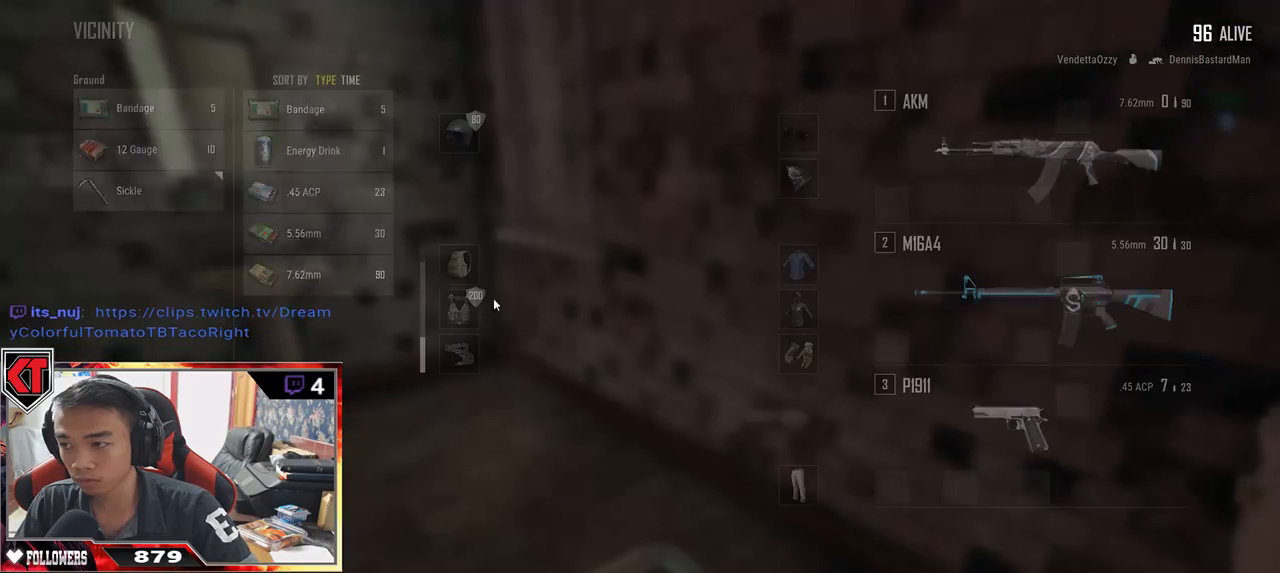
{"keys": [], "mouse": [], "events": [[217, "w", "up"], [350, "mouse_left", "down"], [500, "mouse_left", "up"]]}
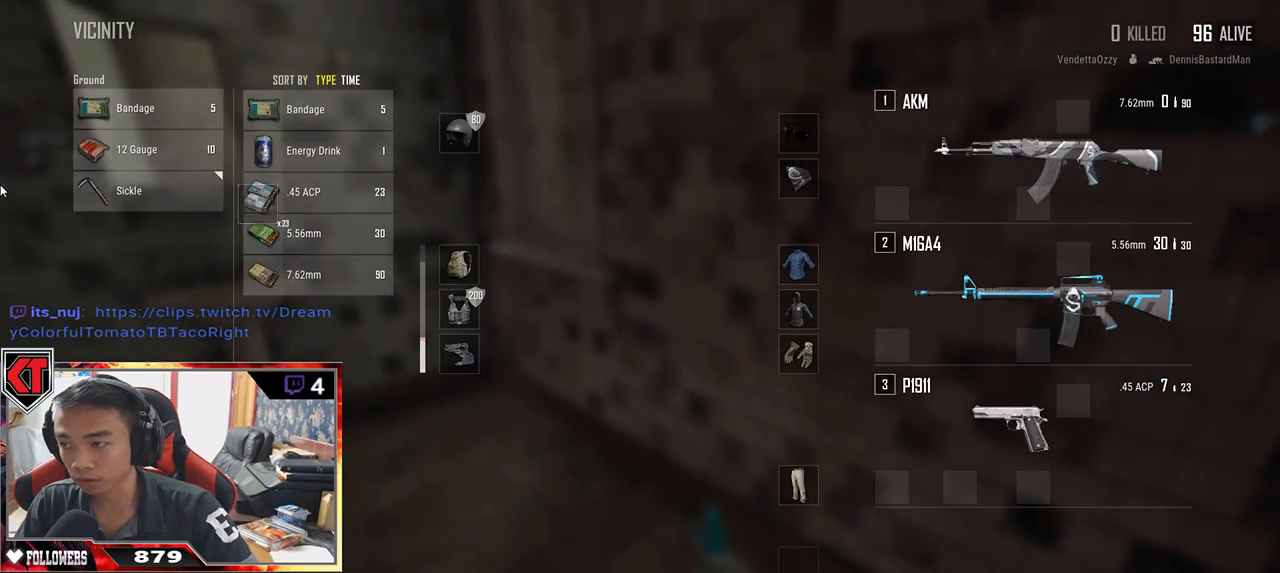
{"keys": [], "mouse": [], "events": []}
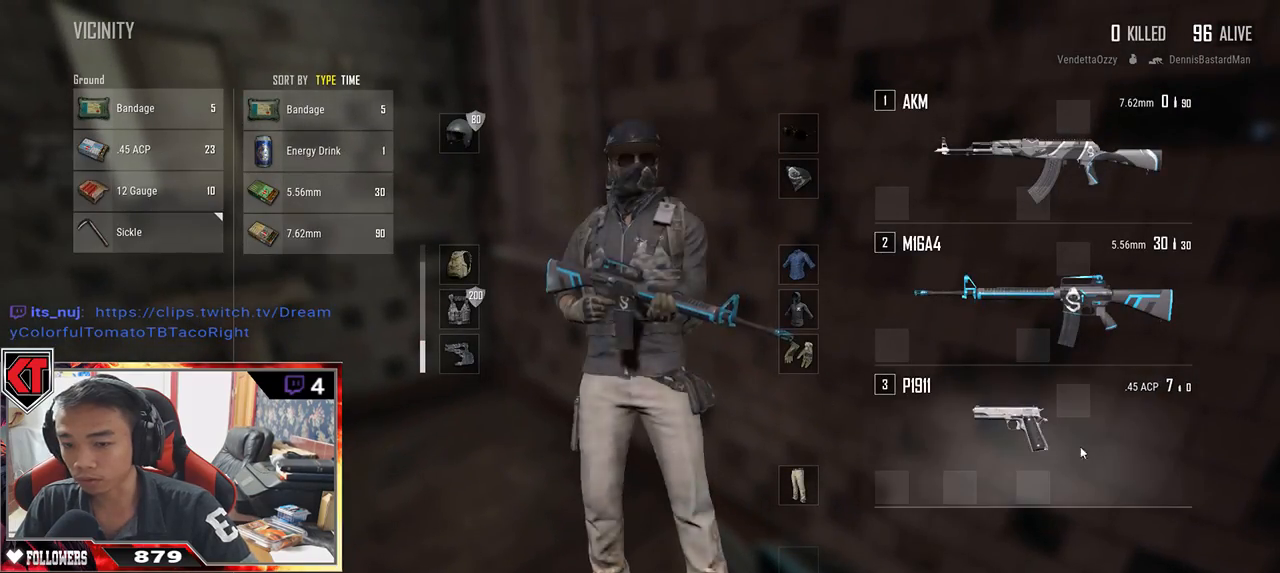
{"keys": ["w"], "mouse": [], "events": [[134, "mouse_left", "down"], [367, "mouse_left", "up"], [484, "w", "down"]]}
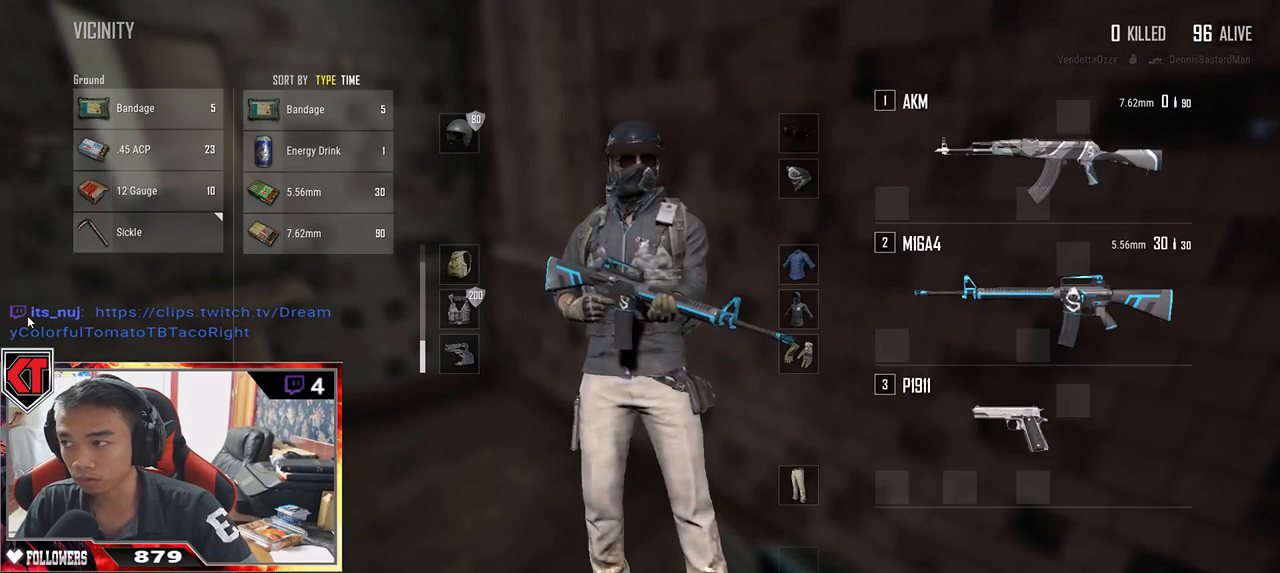
{"keys": ["a", "v"], "mouse": [], "events": [[84, "tab", "down"], [150, "tab", "up"], [317, "a", "down"], [384, "v", "down"], [484, "w", "up"]]}
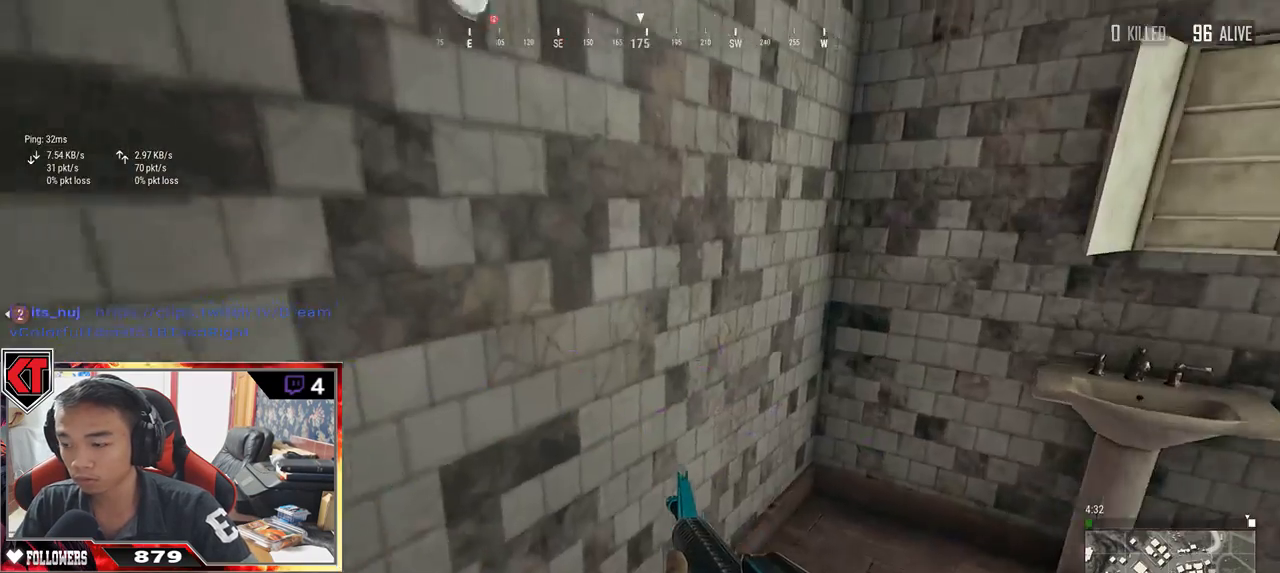
{"keys": ["w"], "mouse": [], "events": [[34, "v", "up"], [400, "w", "down"], [450, "a", "up"]]}
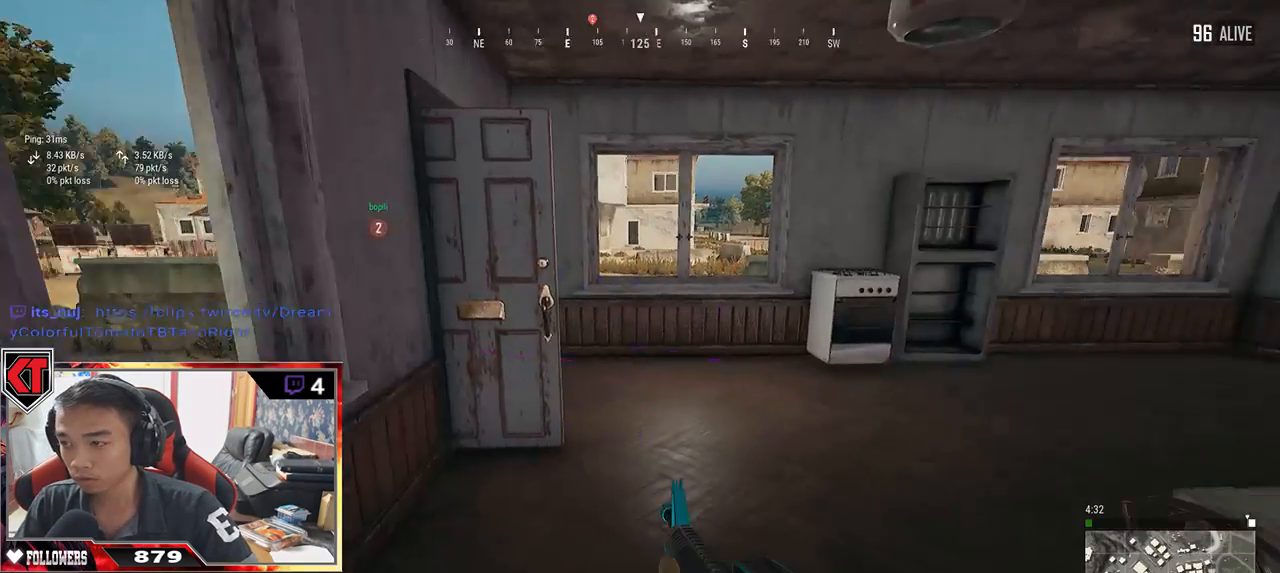
{"keys": ["w"], "mouse": [], "events": [[84, "r", "down"], [167, "r", "up"], [234, "r", "down"], [317, "r", "up"]]}
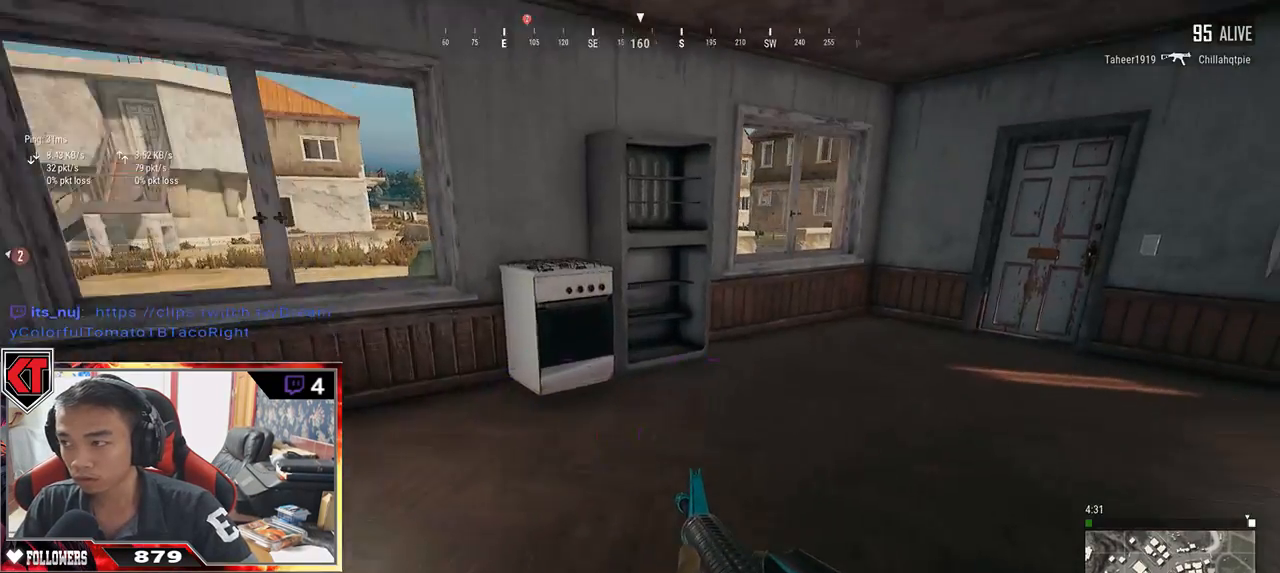
{"keys": ["w"], "mouse": [], "events": []}
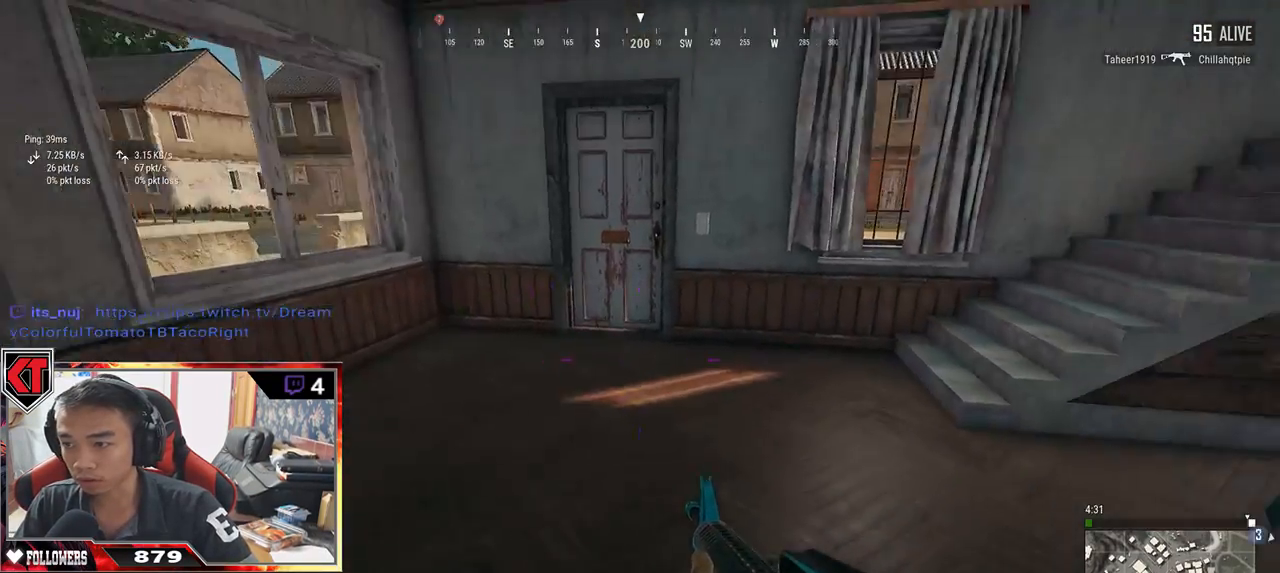
{"keys": ["w"], "mouse": [], "events": [[67, "r", "down"], [134, "r", "up"], [200, "r", "down"], [267, "r", "up"], [350, "r", "down"], [417, "r", "up"]]}
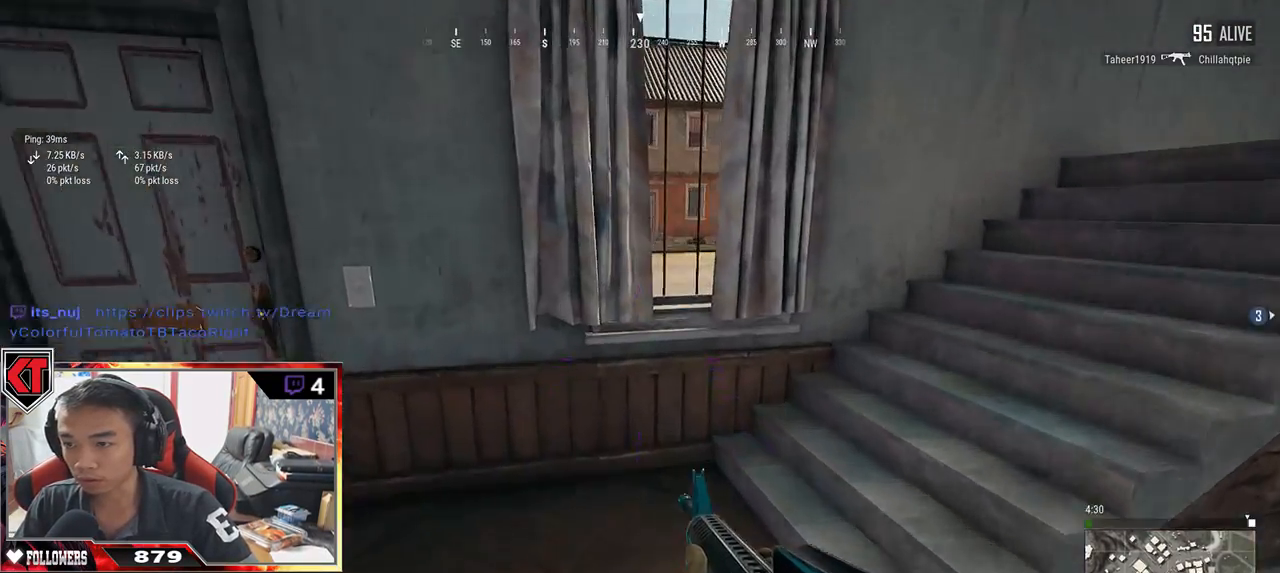
{"keys": ["d"], "mouse": [], "events": [[67, "d", "down"], [384, "w", "up"]]}
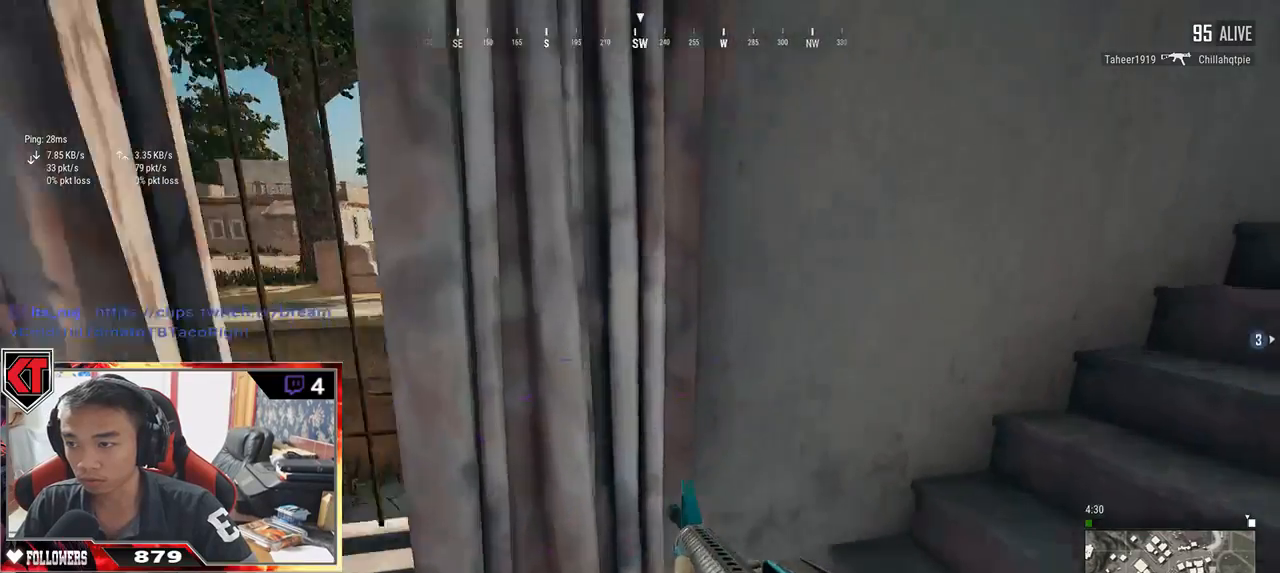
{"keys": ["w"], "mouse": [], "events": [[17, "w", "down"], [250, "d", "up"]]}
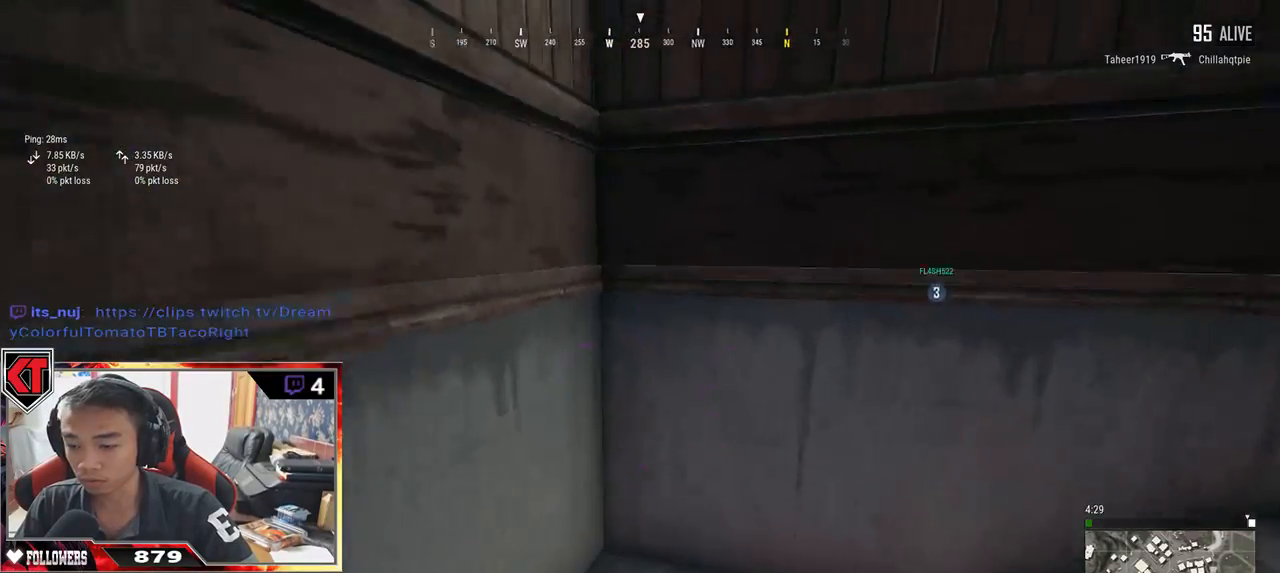
{"keys": ["w"], "mouse": [], "events": [[400, "r", "down"], [500, "r", "up"]]}
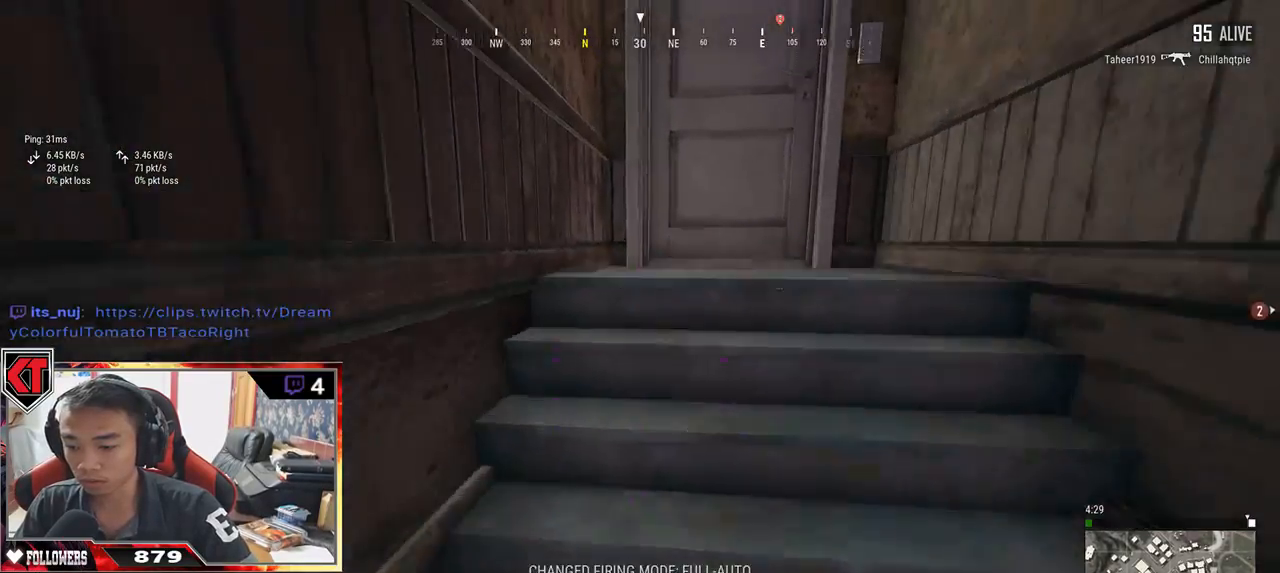
{"keys": ["d"], "mouse": [], "events": [[50, "r", "down"], [150, "r", "up"], [184, "r", "down"], [284, "r", "up"], [450, "w", "up"], [484, "d", "down"]]}
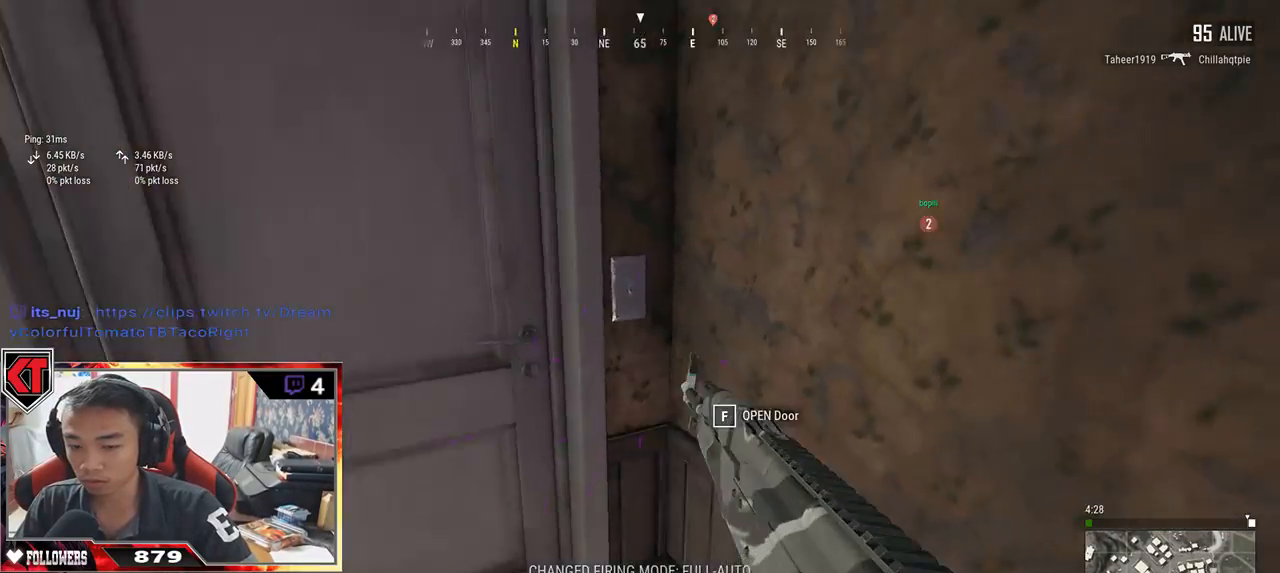
{"keys": [], "mouse": [], "events": [[150, "s", "down"], [200, "d", "up"], [267, "a", "down"], [367, "s", "up"], [450, "a", "up"]]}
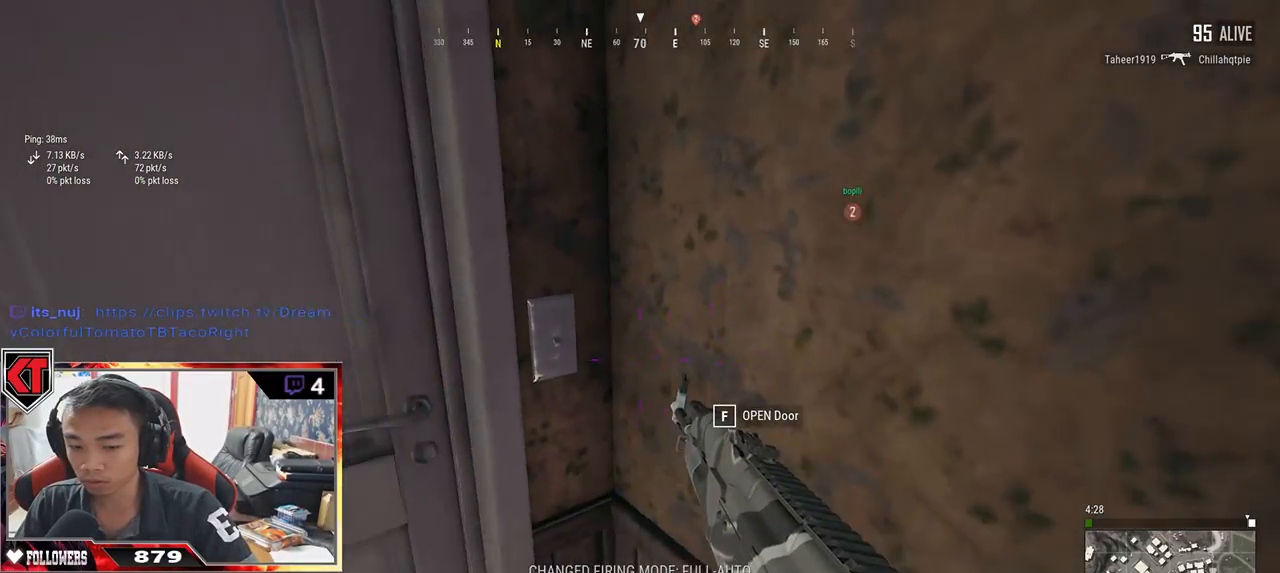
{"keys": [], "mouse": [], "events": []}
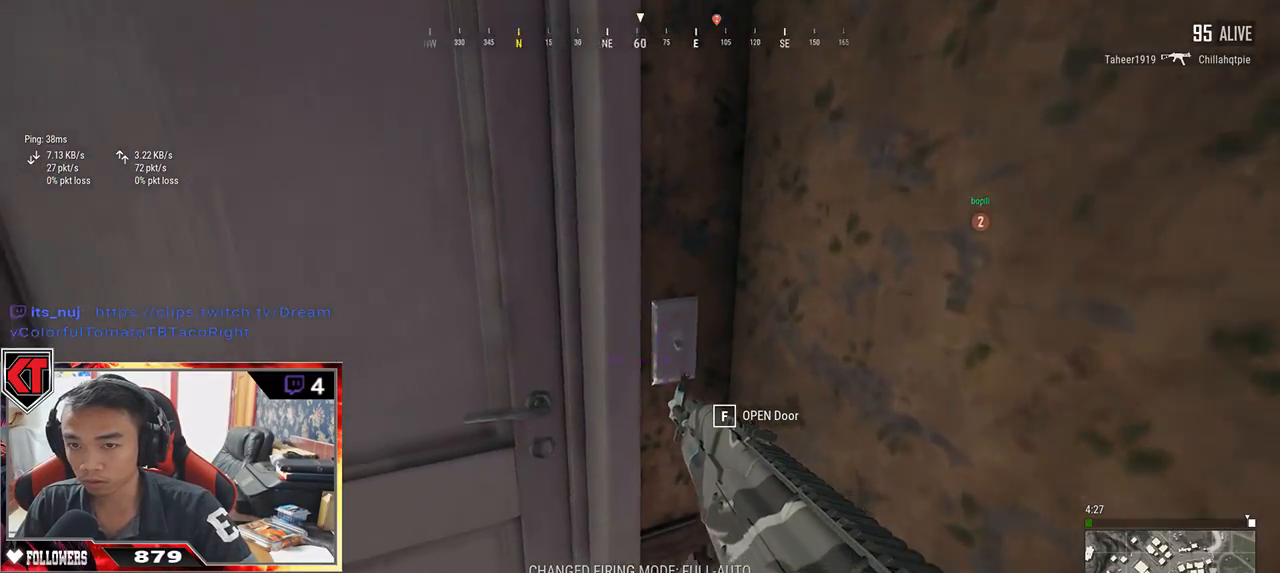
{"keys": [], "mouse": [], "events": []}
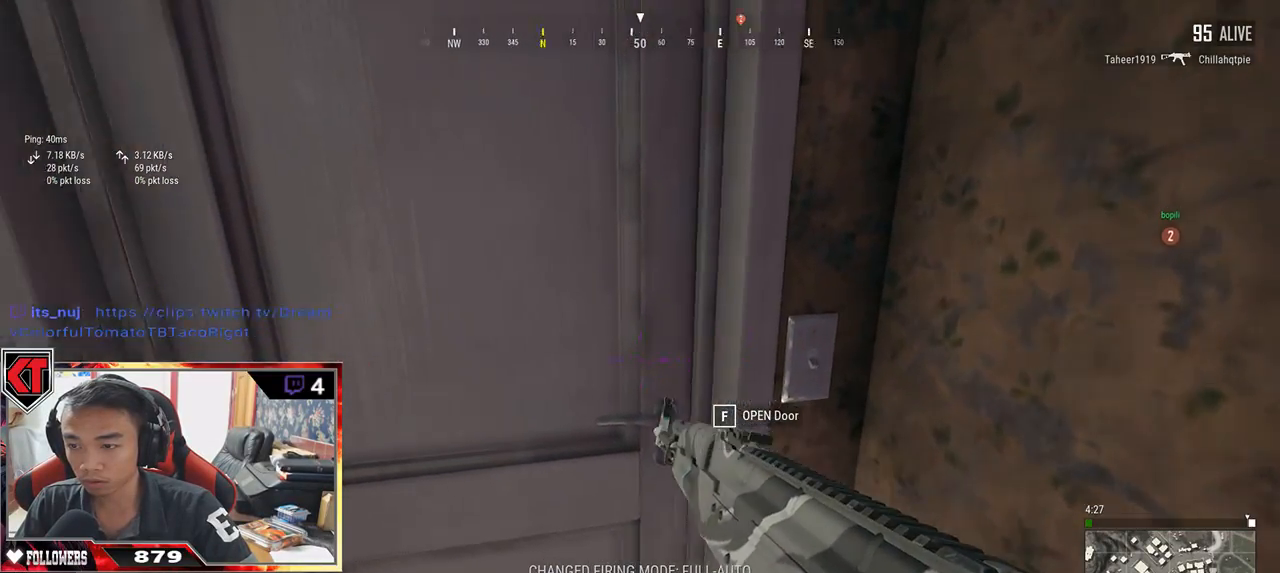
{"keys": ["a", "w"], "mouse": [], "events": [[350, "a", "down"], [450, "w", "down"]]}
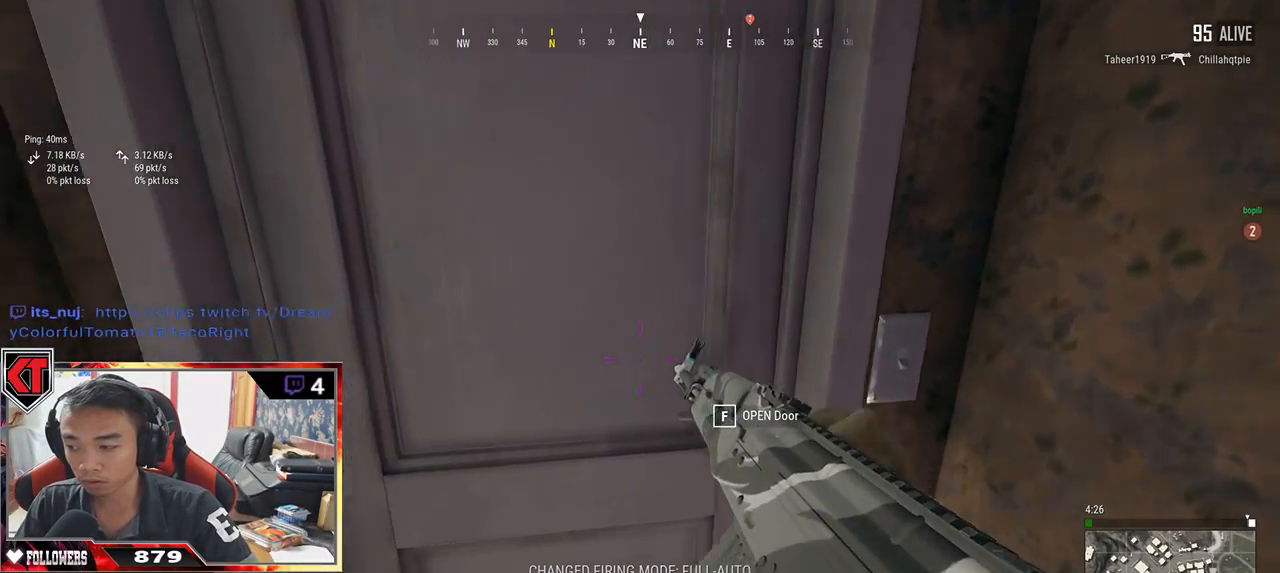
{"keys": [], "mouse": [], "events": [[84, "a", "up"], [84, "w", "up"], [234, "w", "down"], [384, "f", "down"], [467, "f", "up"], [500, "w", "up"]]}
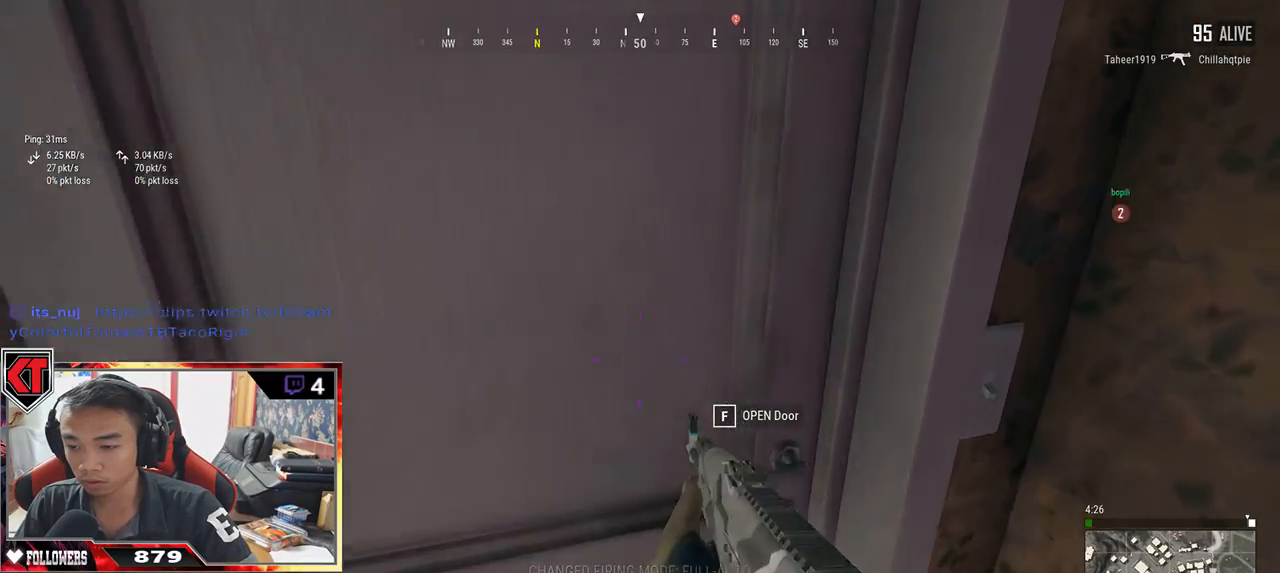
{"keys": ["w"], "mouse": [], "events": [[17, "w", "down"], [50, "f", "down"], [117, "f", "up"]]}
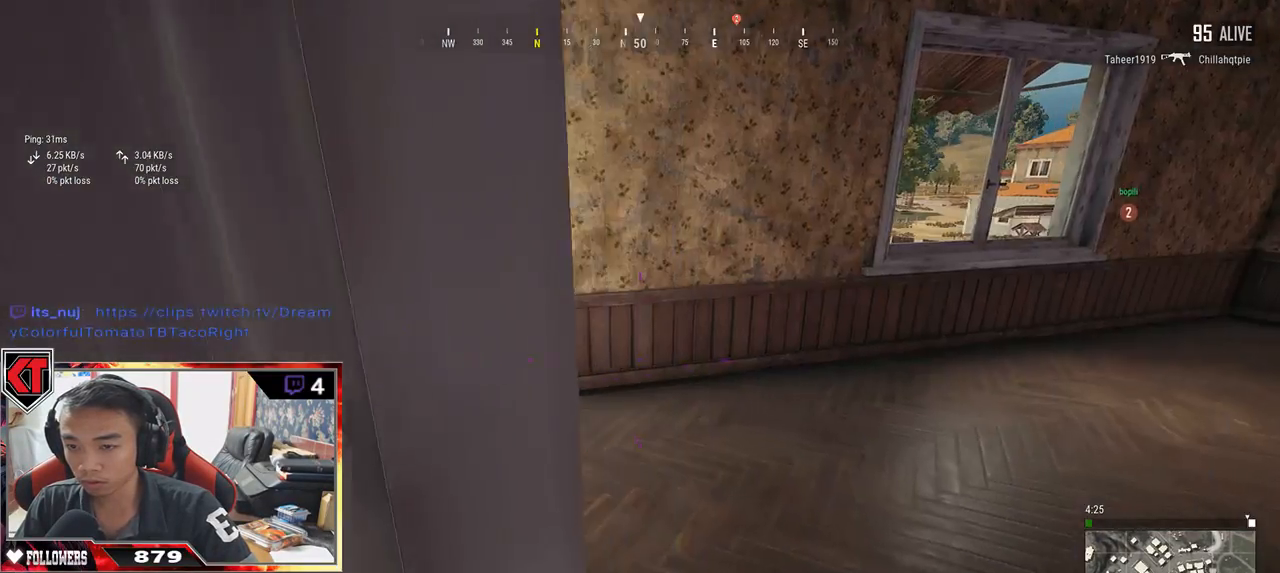
{"keys": ["d"], "mouse": [], "events": [[50, "d", "down"], [250, "w", "up"]]}
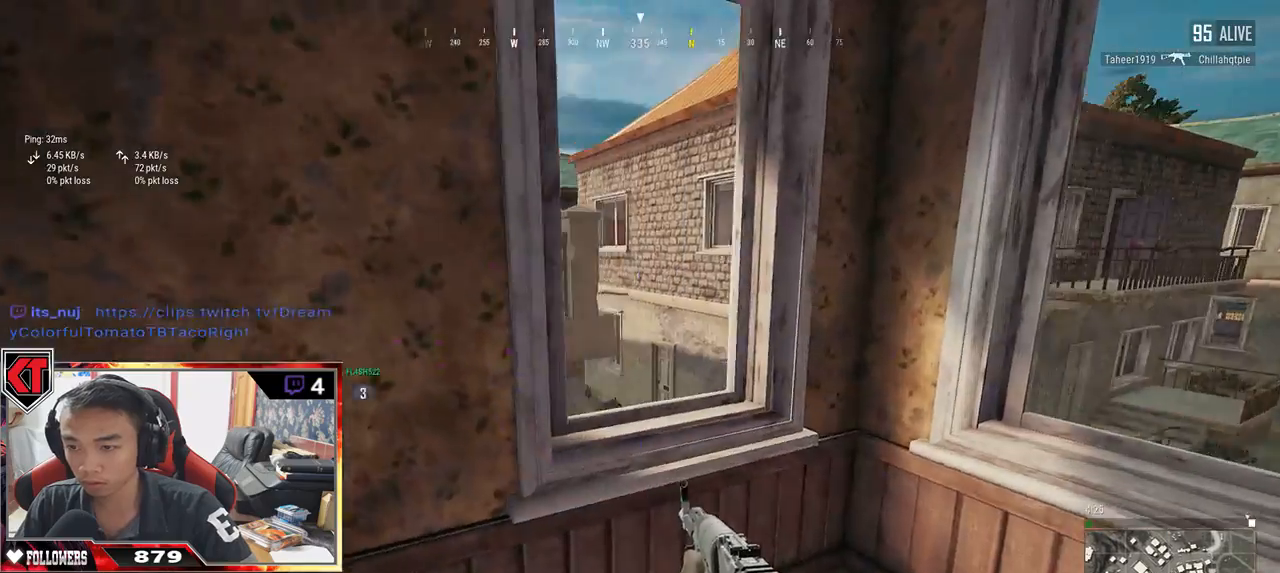
{"keys": ["a", "d"], "mouse": [], "events": [[50, "w", "down"], [134, "d", "up"], [234, "a", "down"], [334, "a", "up"], [350, "d", "down"], [350, "w", "up"], [484, "a", "down"]]}
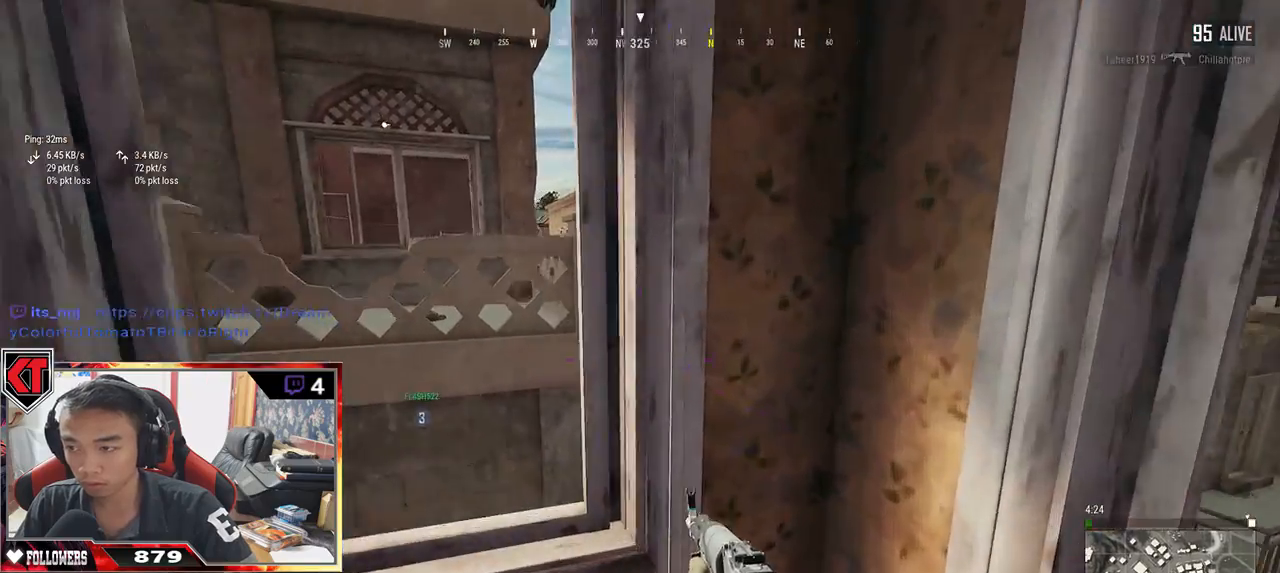
{"keys": ["a"], "mouse": [], "events": [[34, "d", "up"], [217, "s", "down"], [250, "a", "up"], [317, "d", "down"], [350, "s", "up"], [450, "a", "down"], [500, "d", "up"]]}
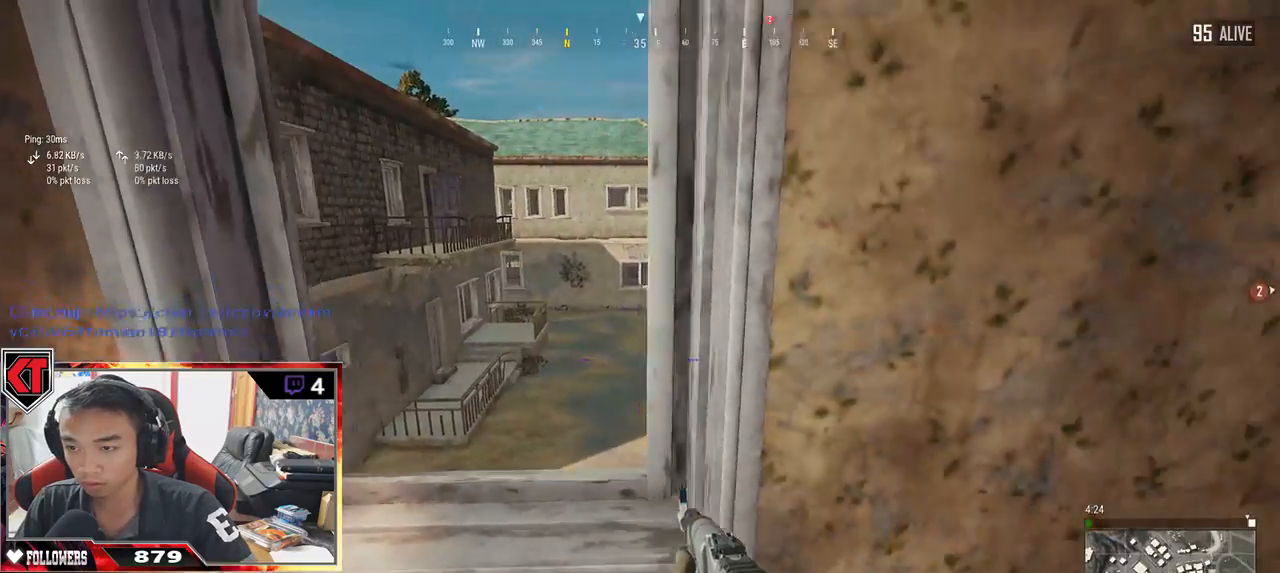
{"keys": ["d", "w"], "mouse": [], "events": [[284, "w", "down"], [367, "a", "up"], [417, "d", "down"]]}
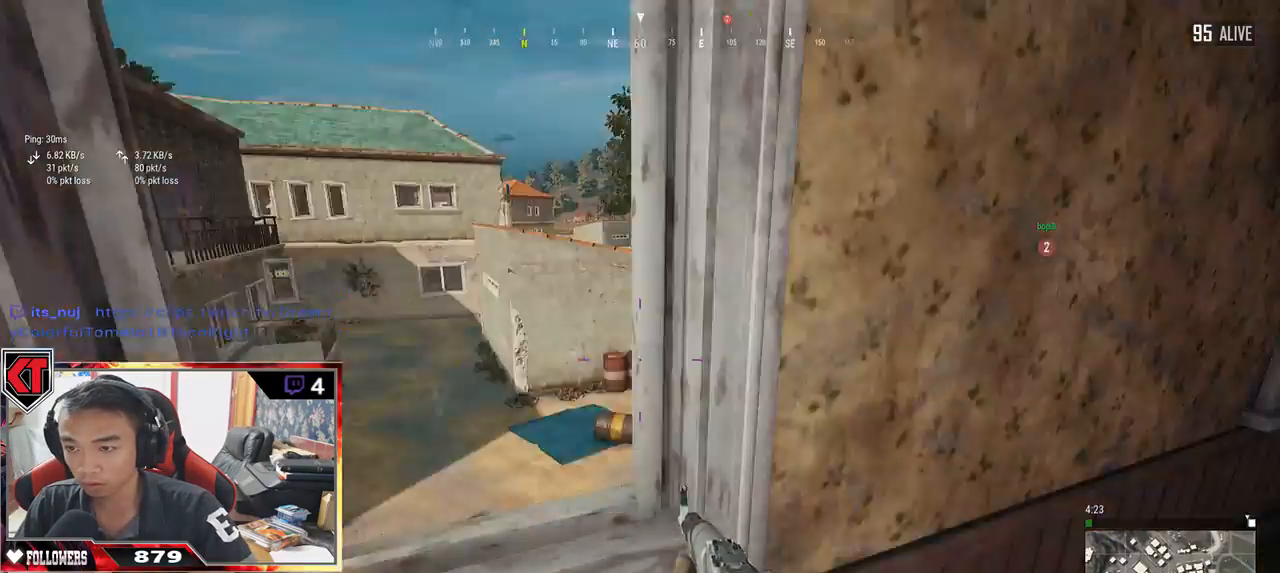
{"keys": ["a", "w"], "mouse": [], "events": [[234, "d", "up"], [484, "a", "down"]]}
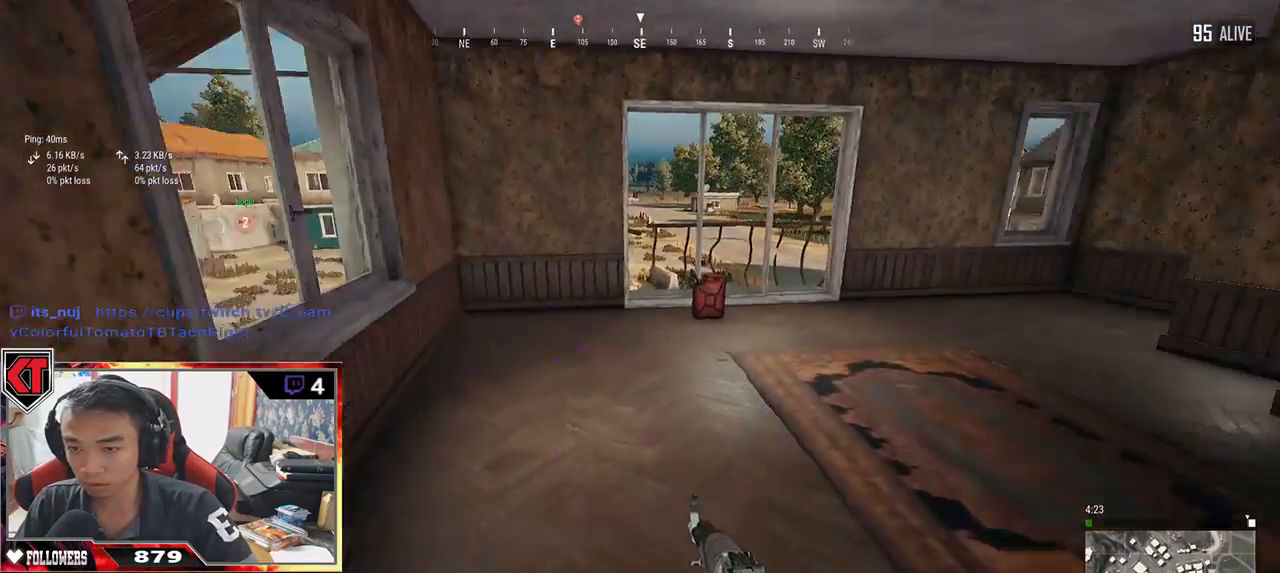
{"keys": ["shift", "w"], "mouse": [], "events": [[134, "a", "up"], [234, "shift", "down"]]}
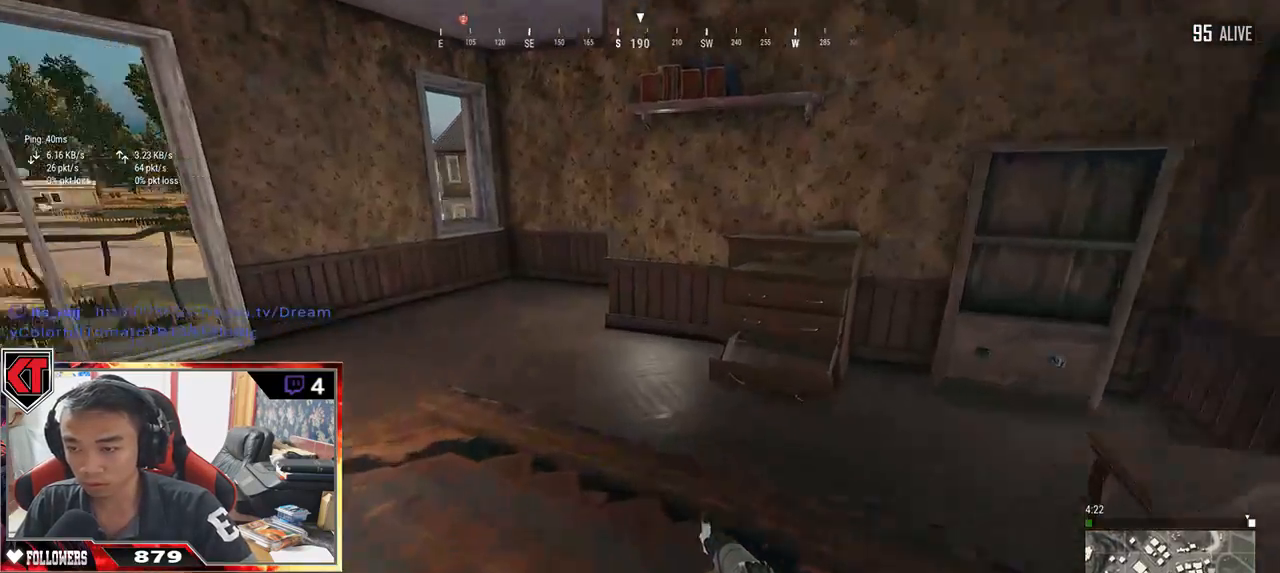
{"keys": ["d", "shift", "w"], "mouse": [], "events": [[434, "d", "down"]]}
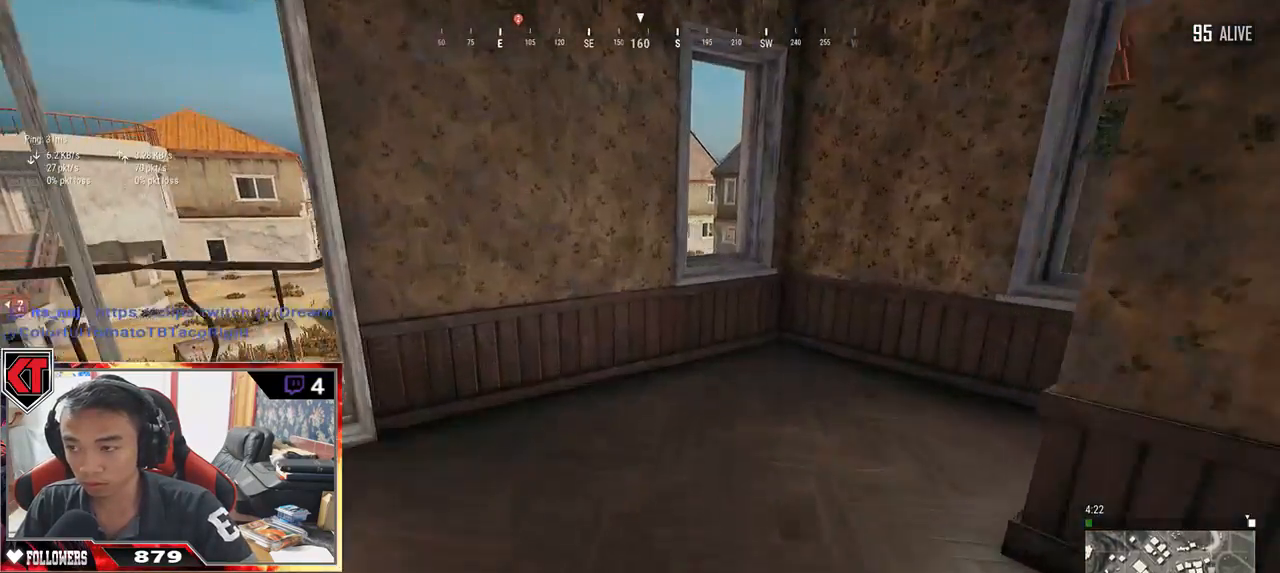
{"keys": ["d"], "mouse": [], "events": [[250, "shift", "up"], [284, "d", "up"], [350, "d", "down"], [450, "w", "up"]]}
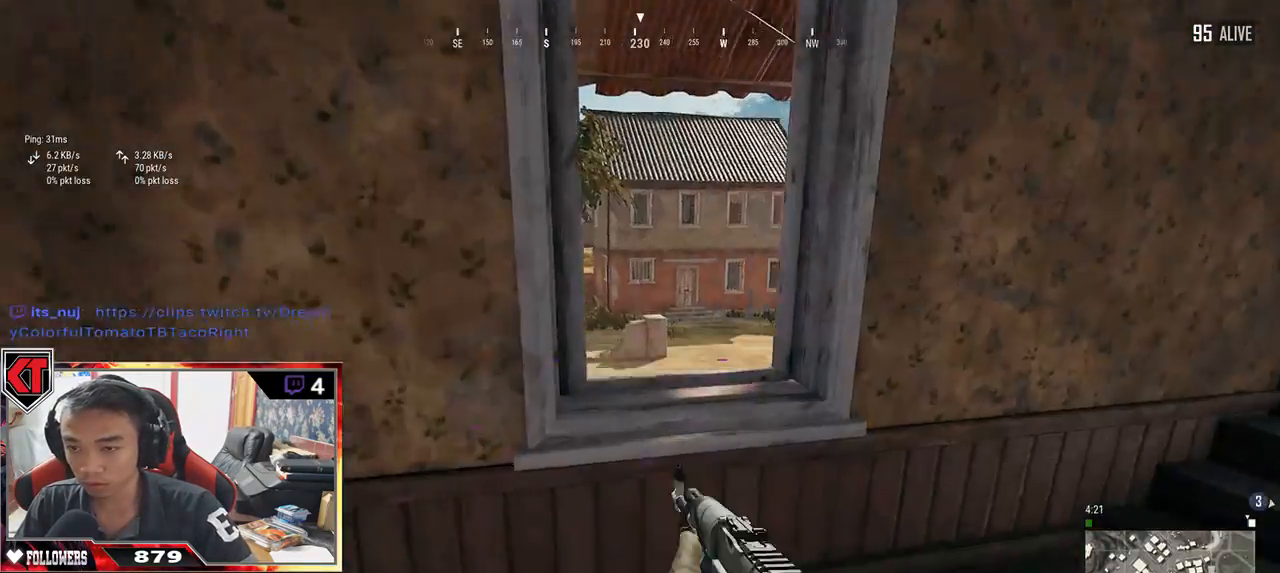
{"keys": ["a"], "mouse": [], "events": [[100, "a", "down"], [100, "d", "up"], [200, "w", "down"], [417, "w", "up"]]}
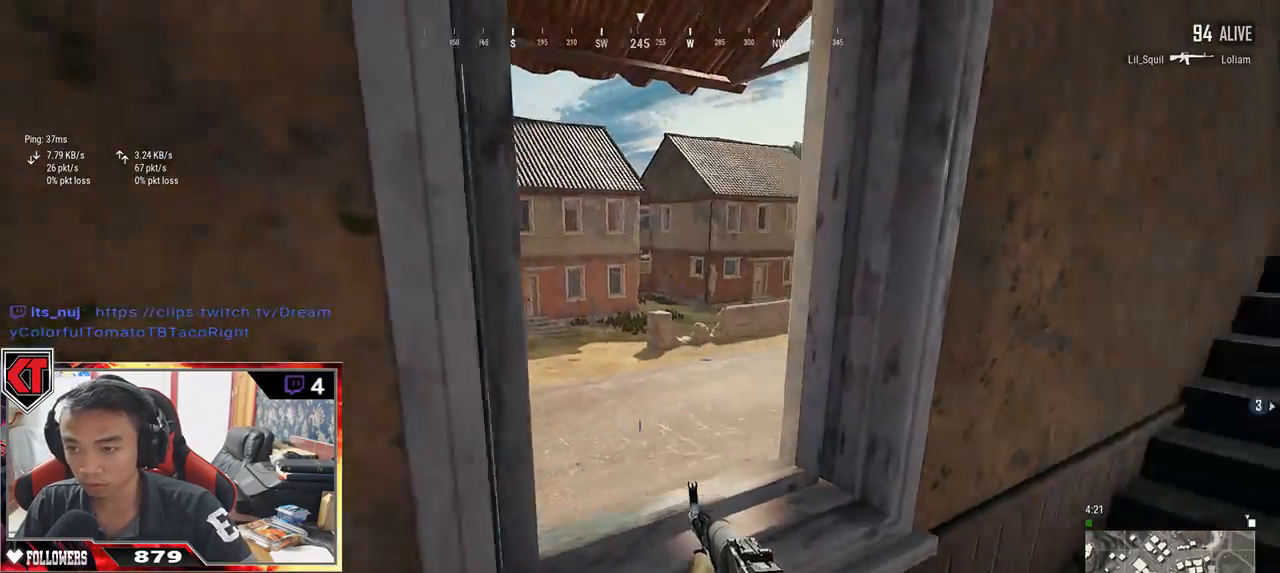
{"keys": ["d"], "mouse": [], "events": [[100, "a", "up"], [167, "d", "down"]]}
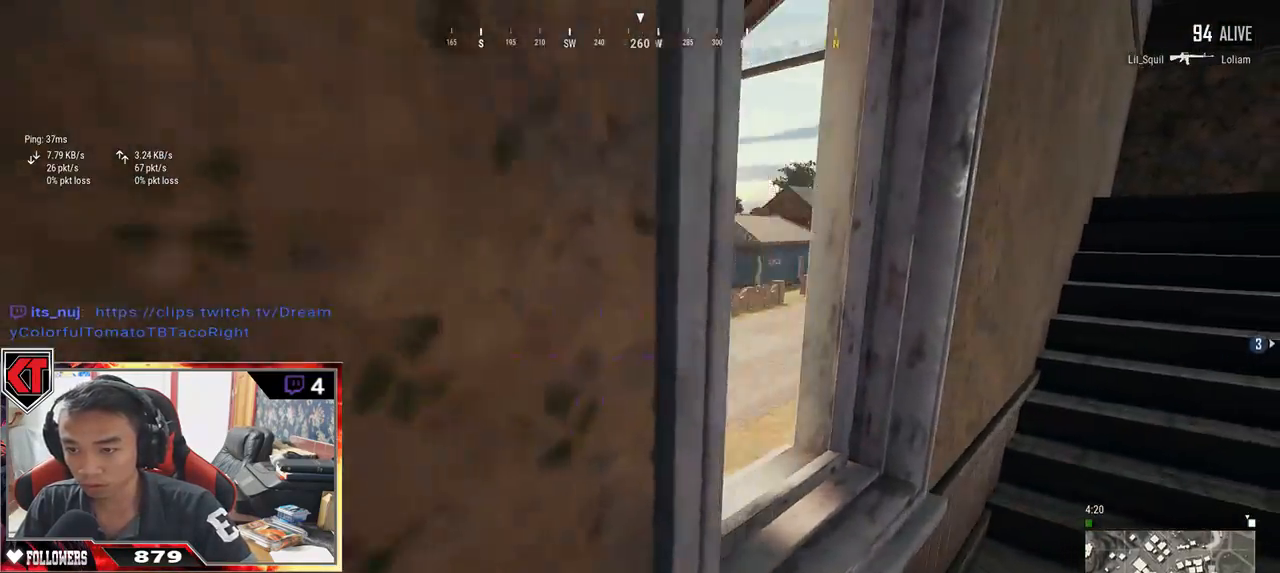
{"keys": ["d"], "mouse": [], "events": []}